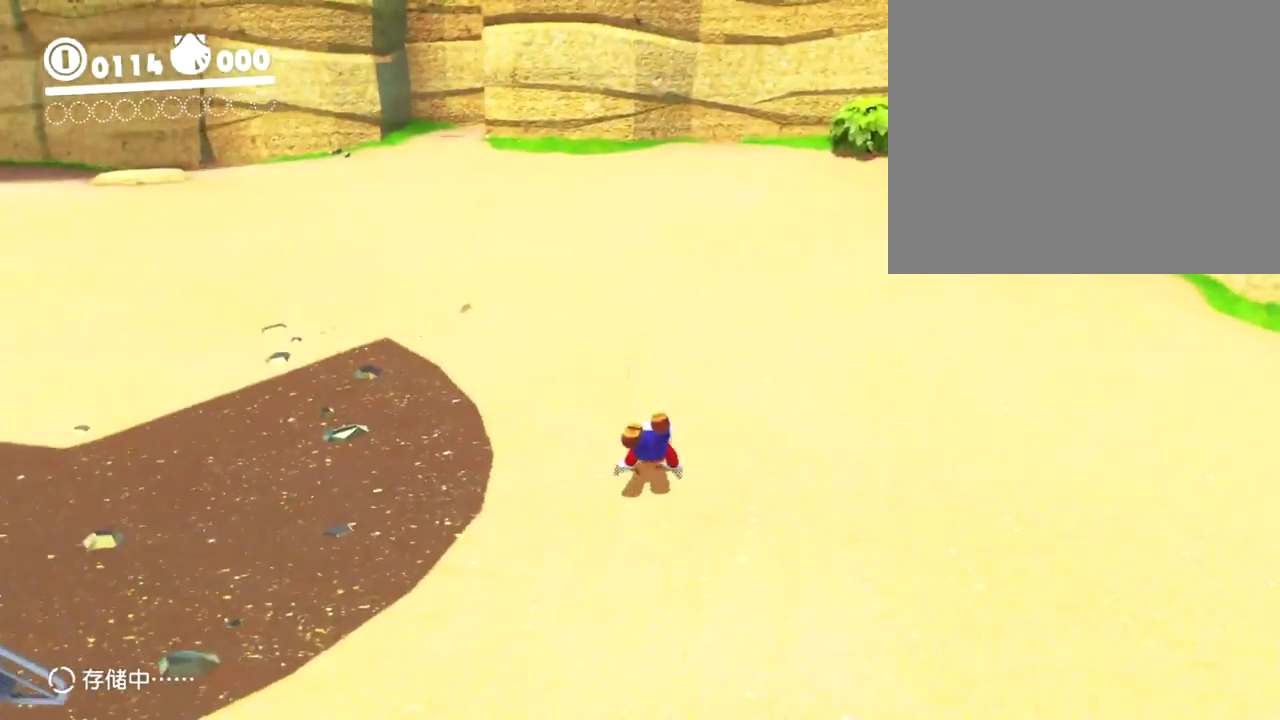
Gameplay with a controller (Nintendo layout); each line is a JSON object with the inputs held at the frame after it. "events" lists button and stick changes between this image and that frame as [ms after this image, input, new state], when the widget could be followed in between. This overlay highlights the sticks when they move; stick clicks (L3) are not distinguishable. Not read: DPAD_DOWN DPAD_LEFT DPAD_RIGHT DPAD_UP L3 R3.
{"buttons": [], "left_stick": "up-right", "right_stick": "center", "events": []}
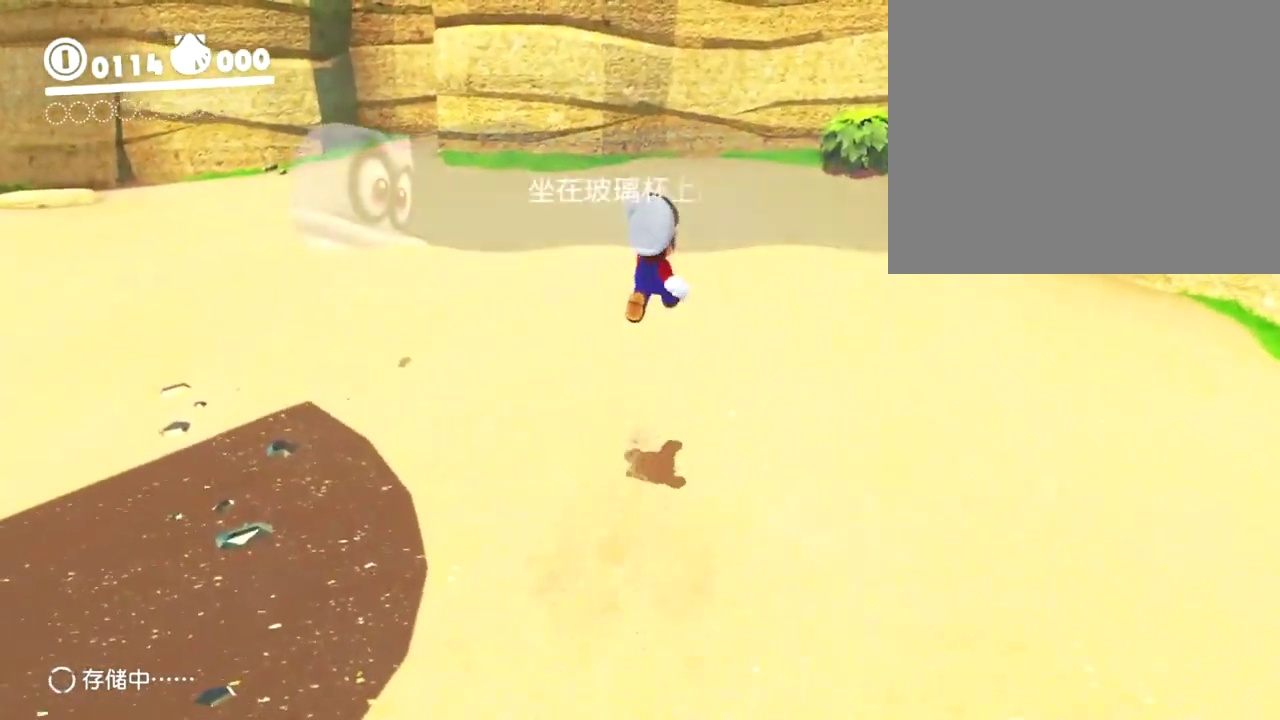
{"buttons": [], "left_stick": "up", "right_stick": "center", "events": [[300, "left_stick", "up"]]}
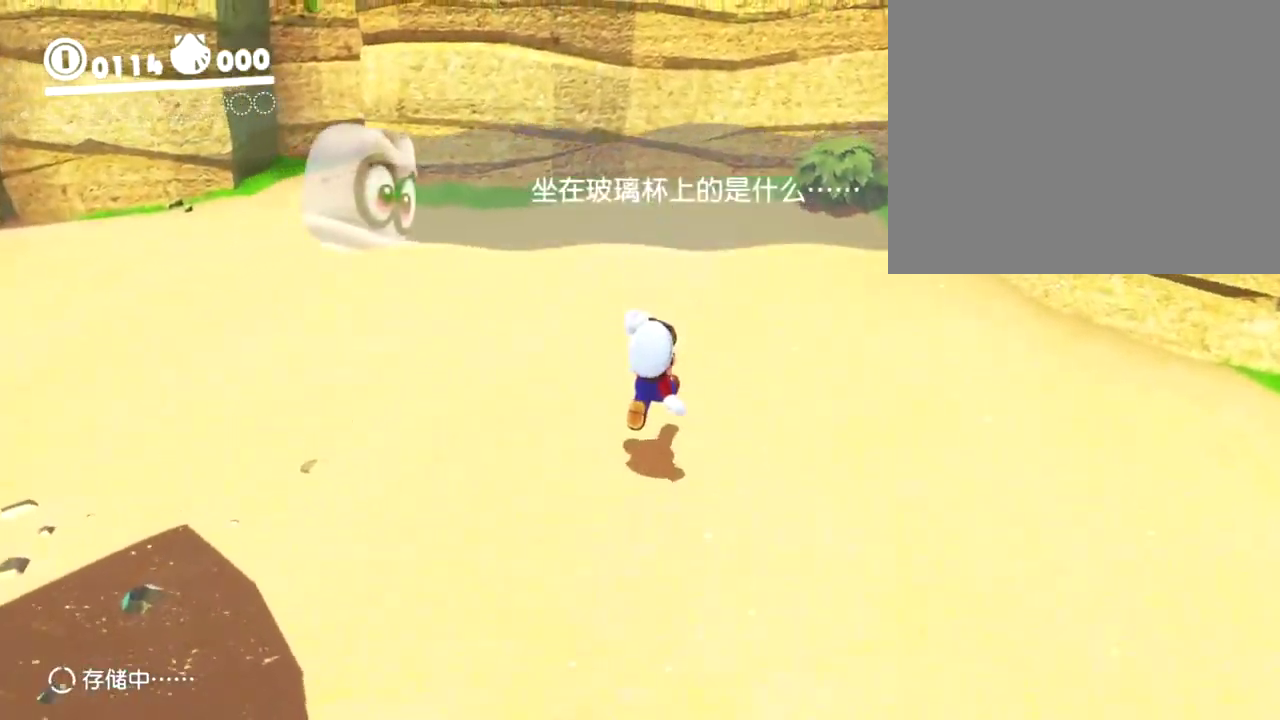
{"buttons": ["L2"], "left_stick": "center", "right_stick": "center", "events": [[67, "L2", "down"], [101, "left_stick", "center"]]}
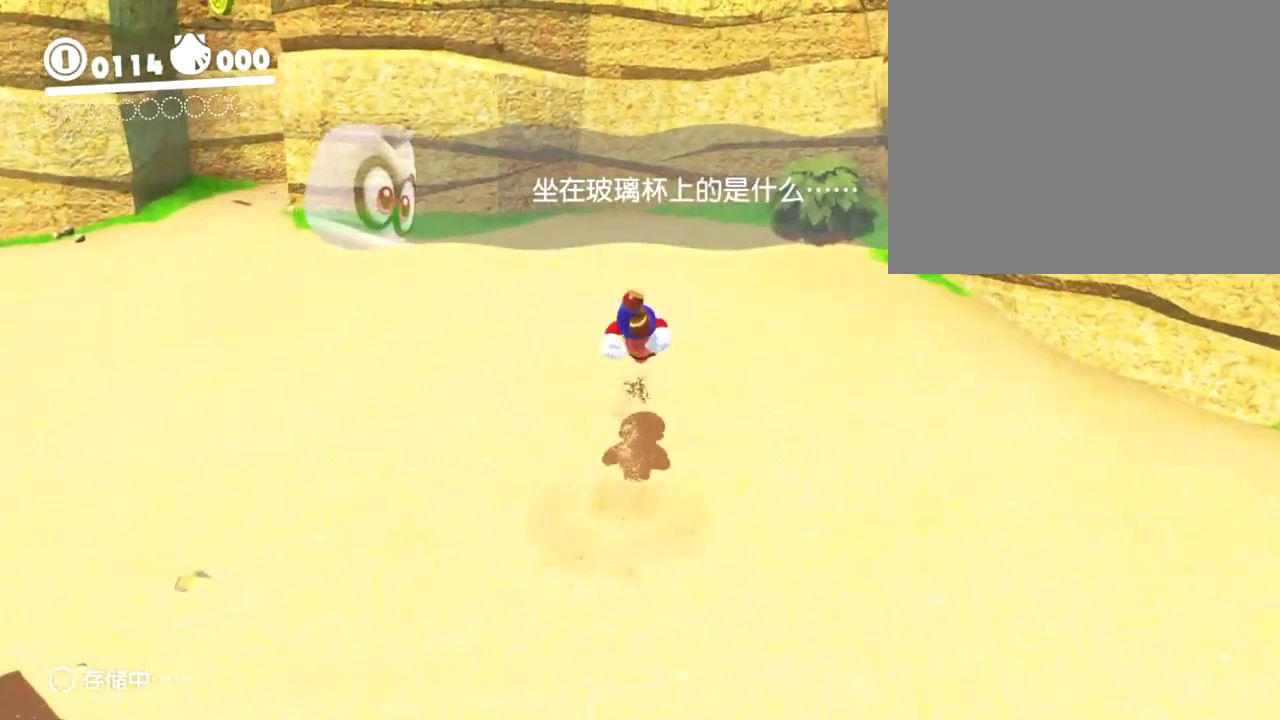
{"buttons": ["L2"], "left_stick": "center", "right_stick": "center", "events": []}
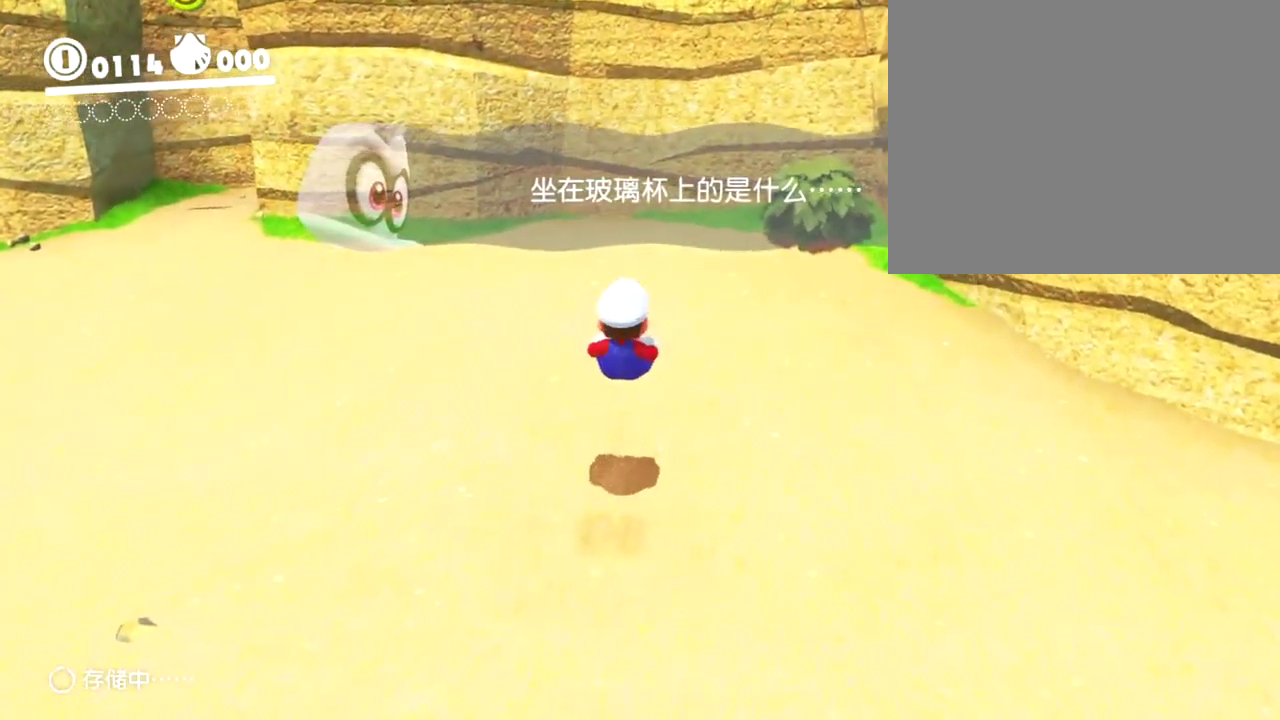
{"buttons": ["B"], "left_stick": "up", "right_stick": "center", "events": [[134, "B", "down"], [134, "left_stick", "up"], [434, "L2", "up"]]}
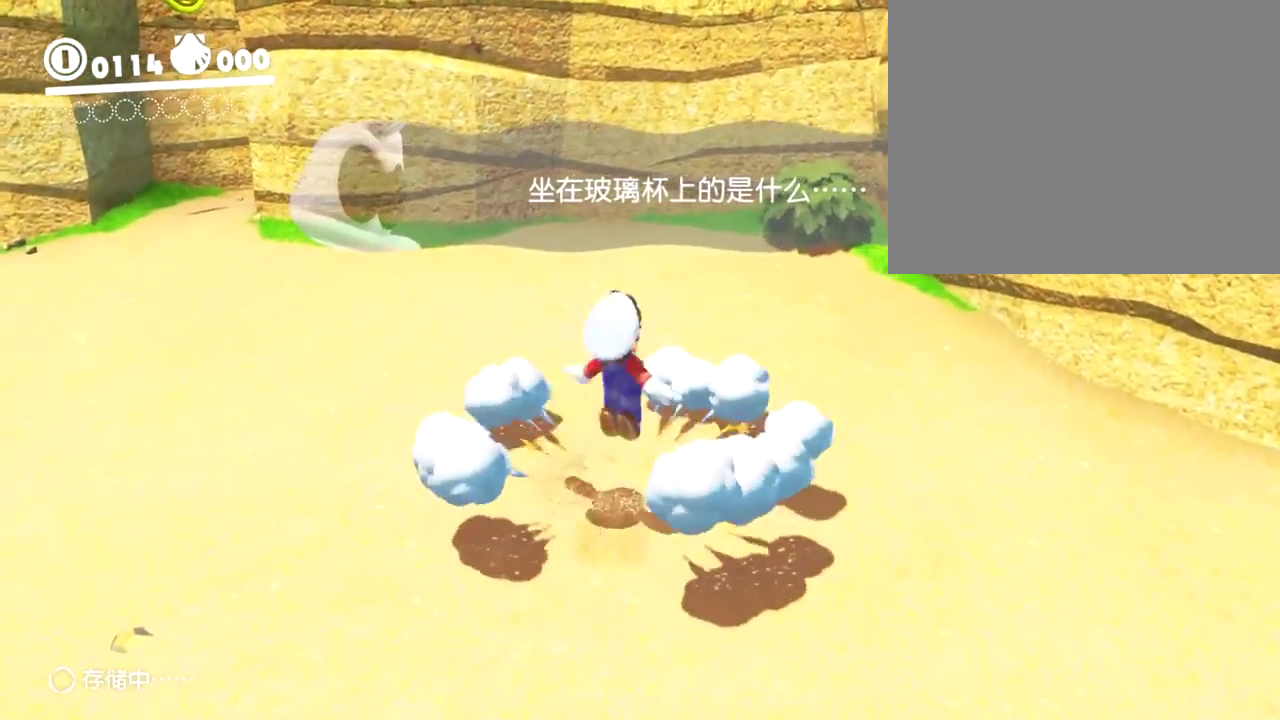
{"buttons": [], "left_stick": "up", "right_stick": "center", "events": [[300, "B", "up"]]}
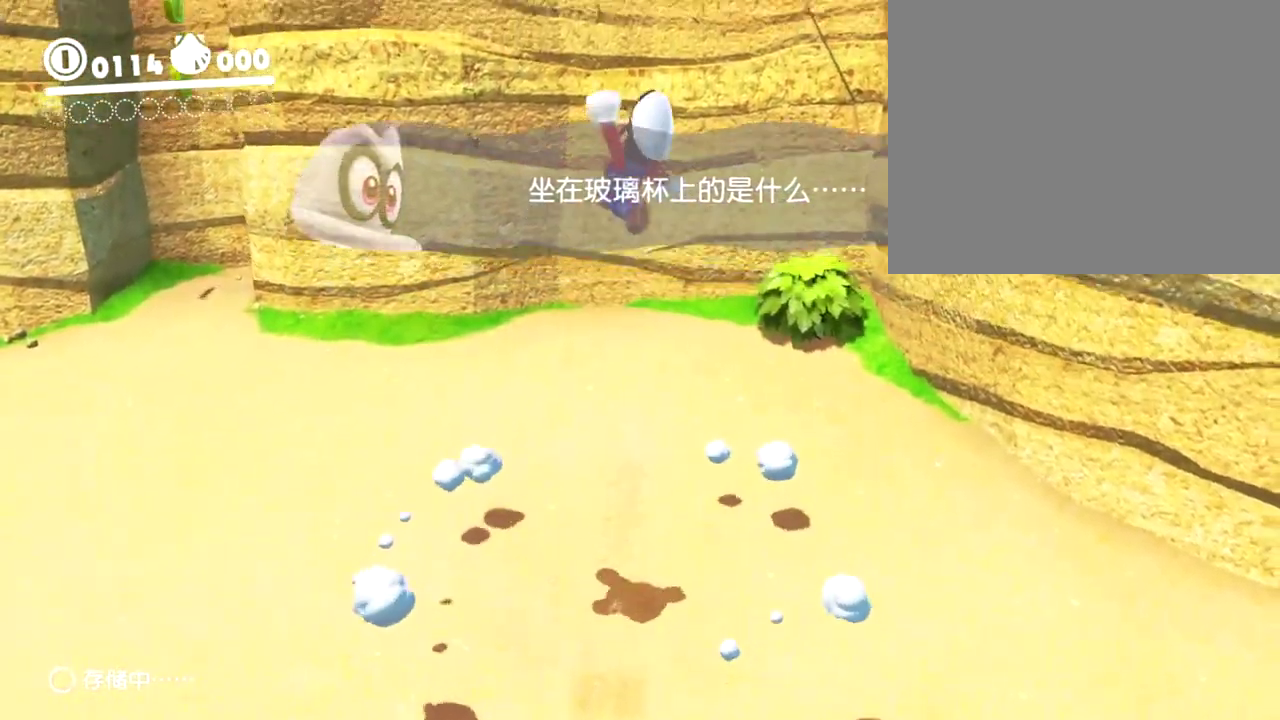
{"buttons": [], "left_stick": "up", "right_stick": "center", "events": [[34, "Y", "down"], [234, "Y", "up"]]}
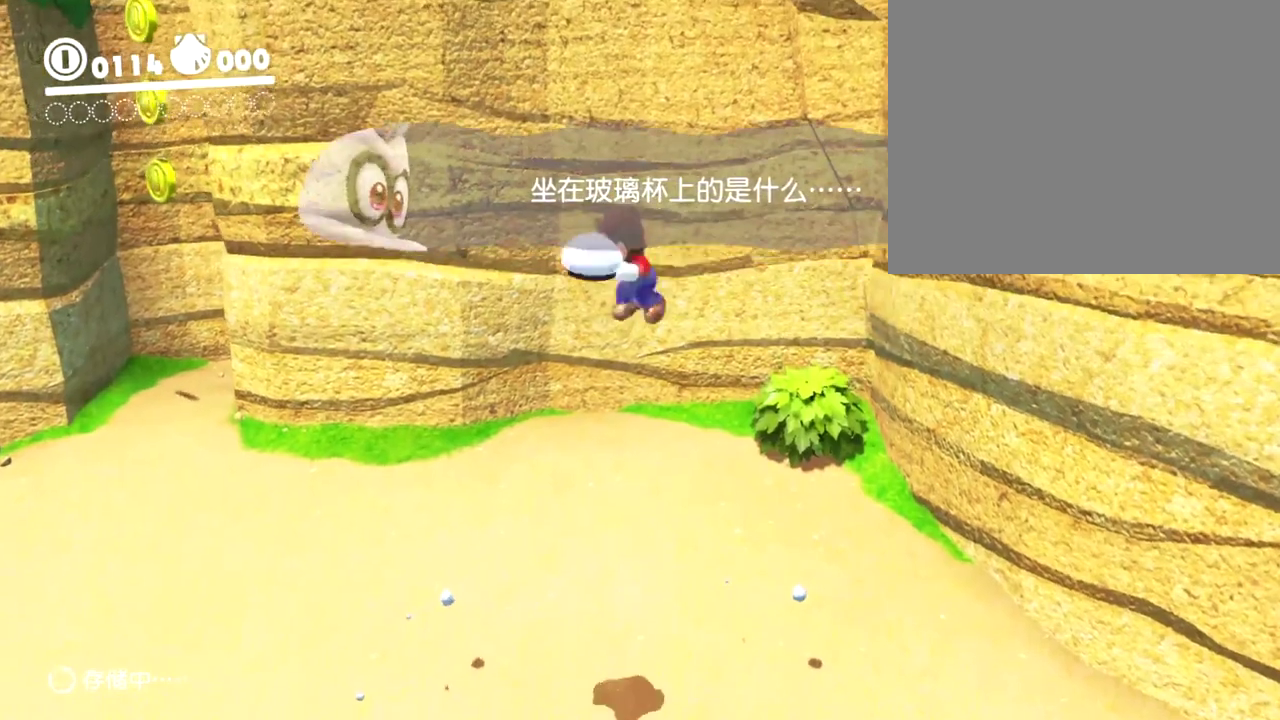
{"buttons": ["Y", "L2"], "left_stick": "up", "right_stick": "center", "events": [[200, "L2", "down"], [267, "Y", "down"]]}
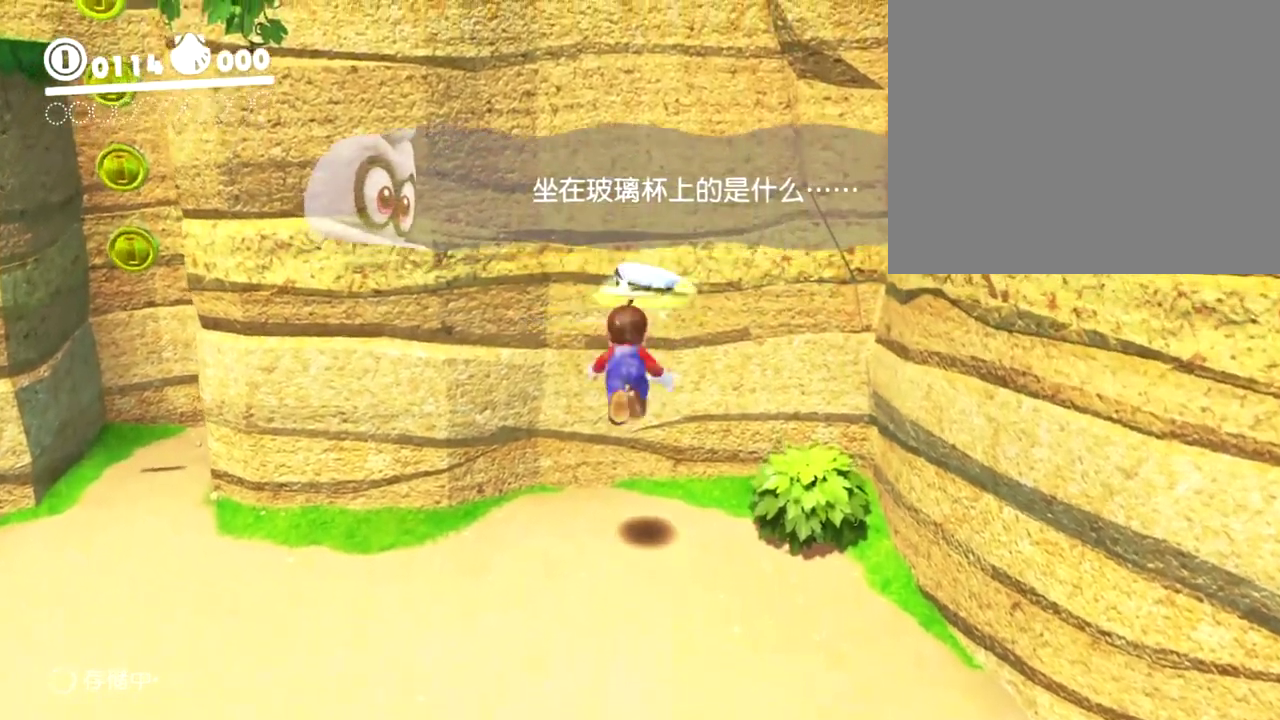
{"buttons": ["Y", "L2"], "left_stick": "up", "right_stick": "center", "events": []}
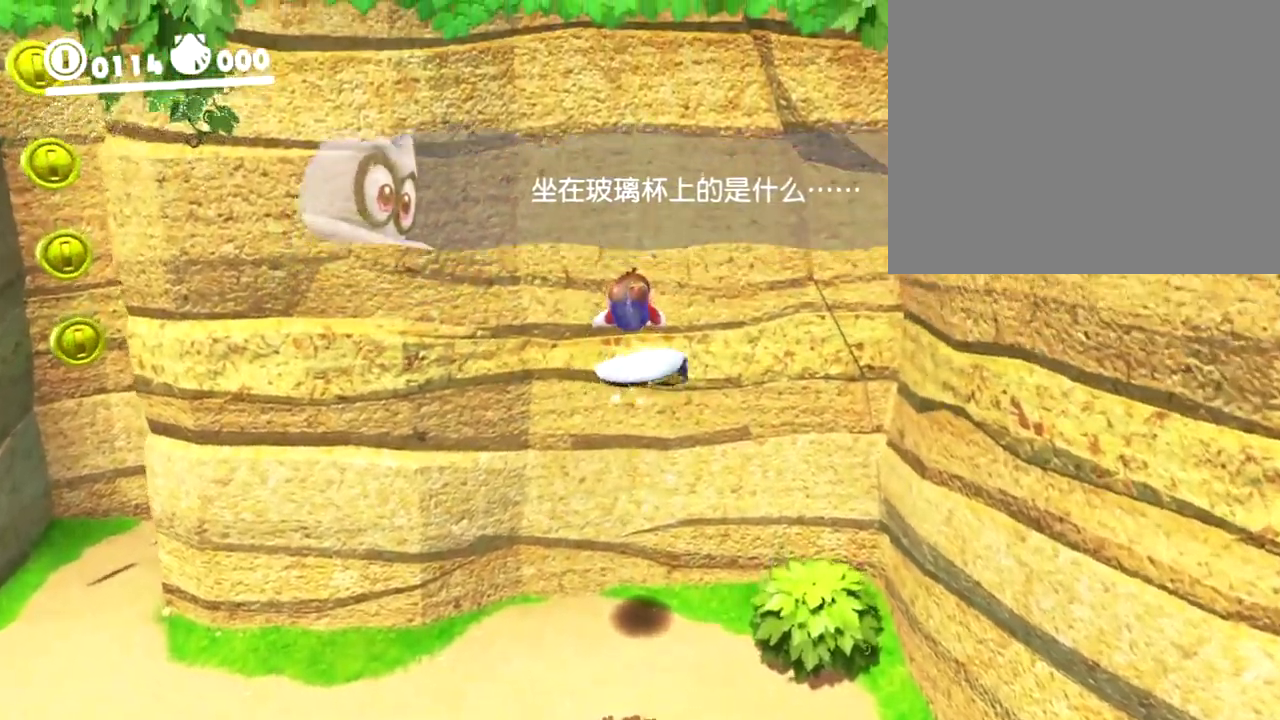
{"buttons": [], "left_stick": "up", "right_stick": "center", "events": [[400, "Y", "up"], [434, "L2", "up"]]}
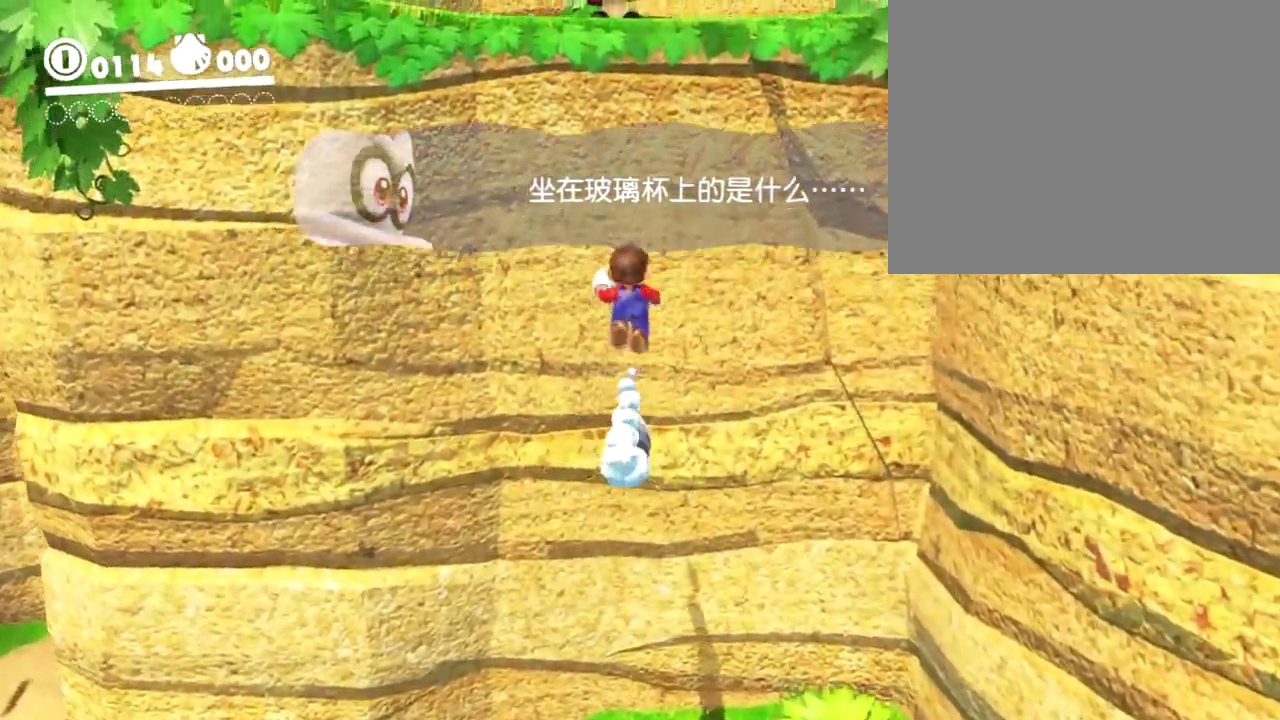
{"buttons": ["B"], "left_stick": "up", "right_stick": "center", "events": [[301, "B", "down"]]}
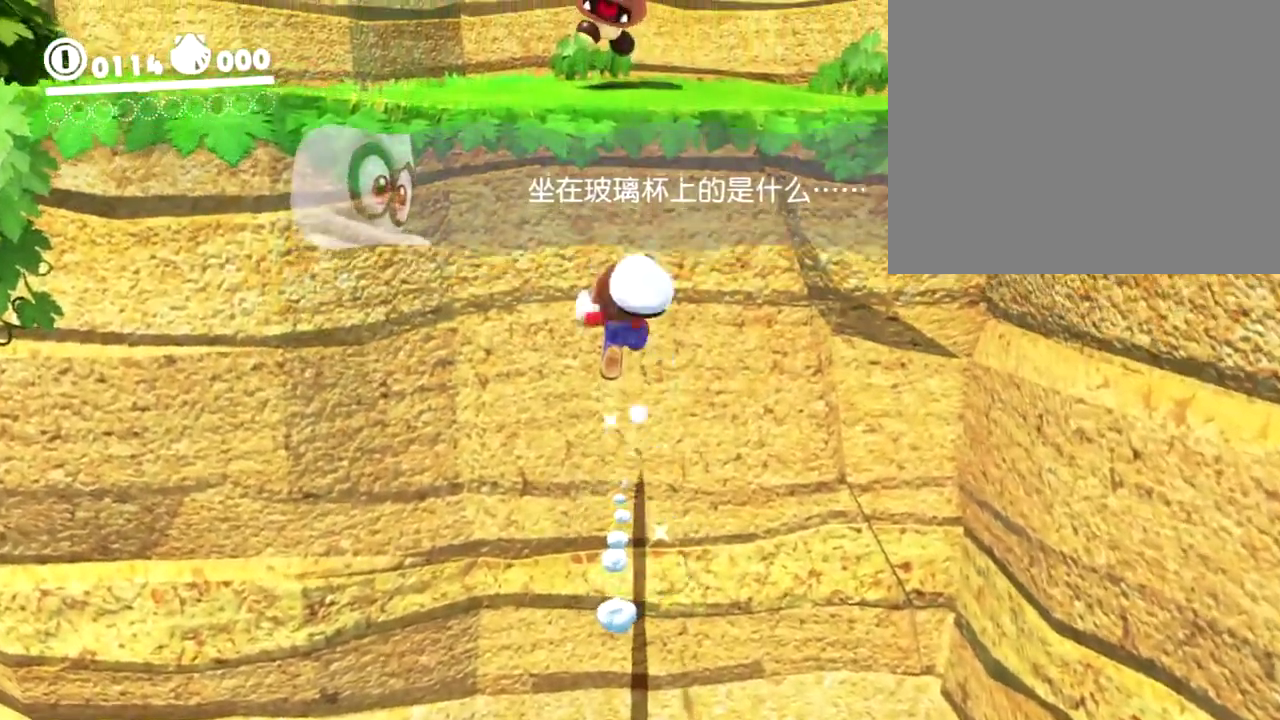
{"buttons": ["Y"], "left_stick": "up", "right_stick": "center", "events": [[100, "B", "up"], [467, "Y", "down"]]}
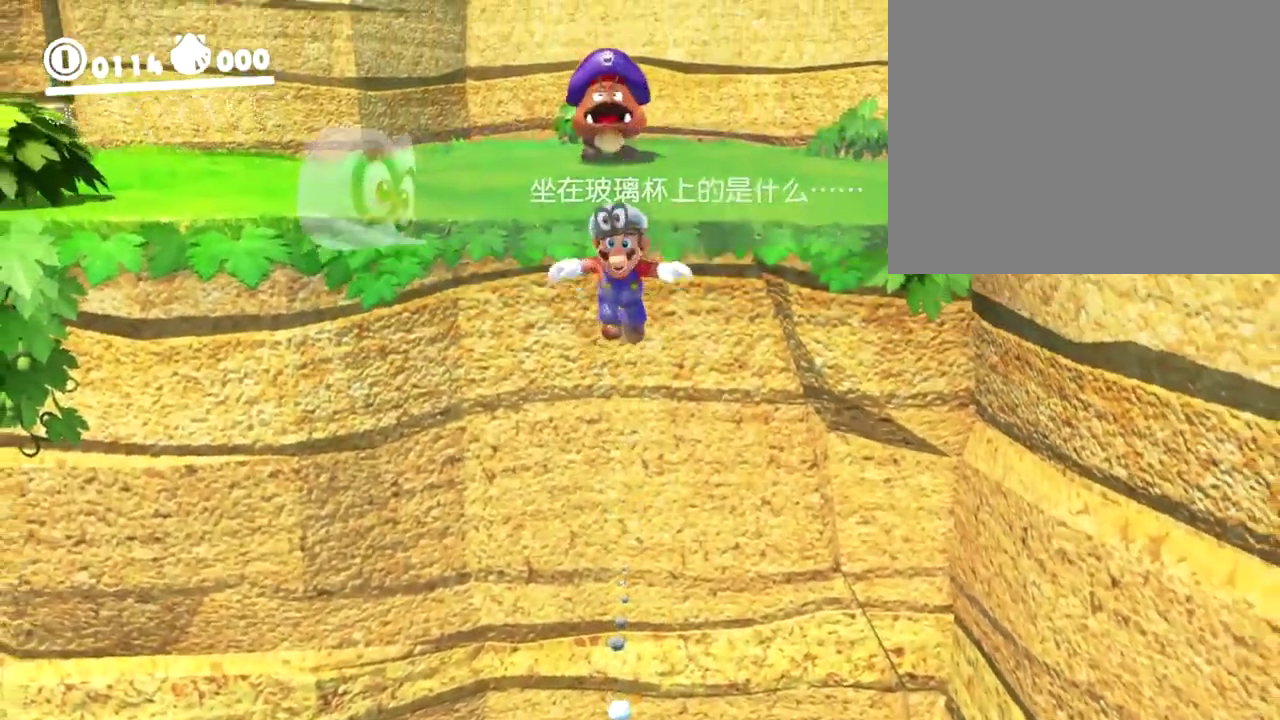
{"buttons": ["Y", "L2"], "left_stick": "up", "right_stick": "center", "events": [[101, "Y", "up"], [367, "L2", "down"], [468, "Y", "down"]]}
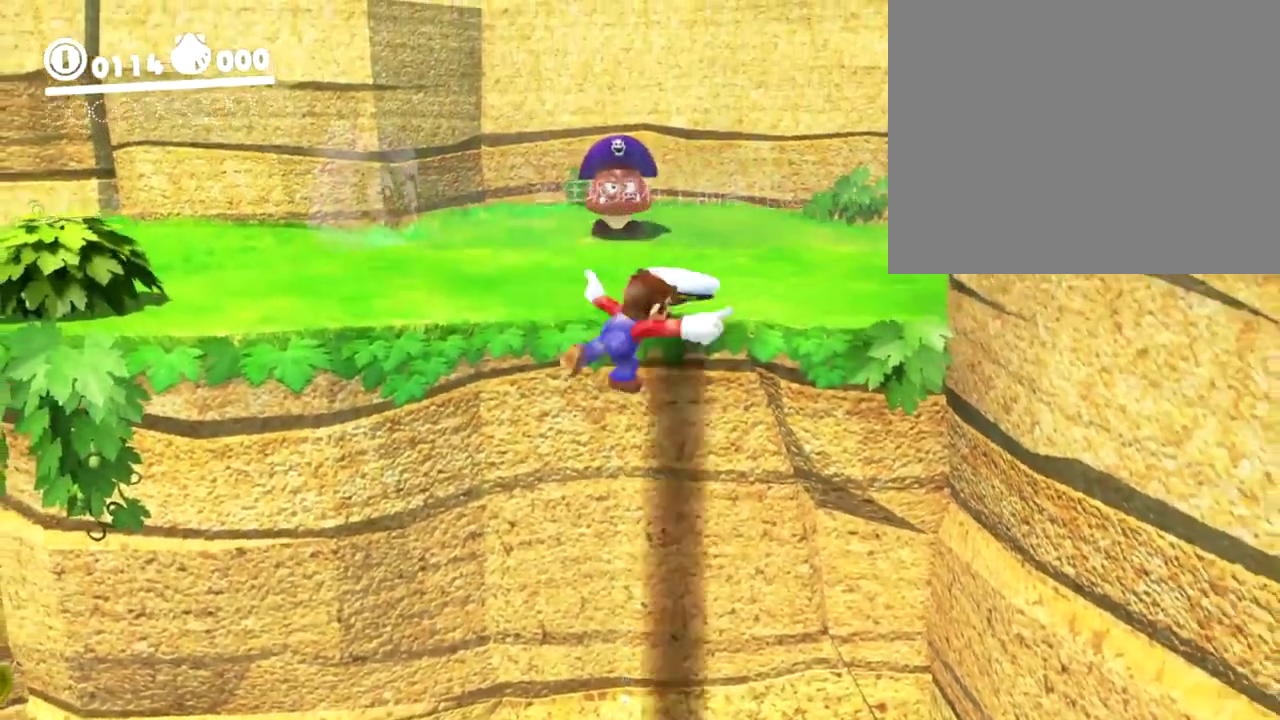
{"buttons": [], "left_stick": "right", "right_stick": "center", "events": [[133, "Y", "up"], [200, "L2", "up"], [200, "left_stick", "up-right"], [467, "left_stick", "right"]]}
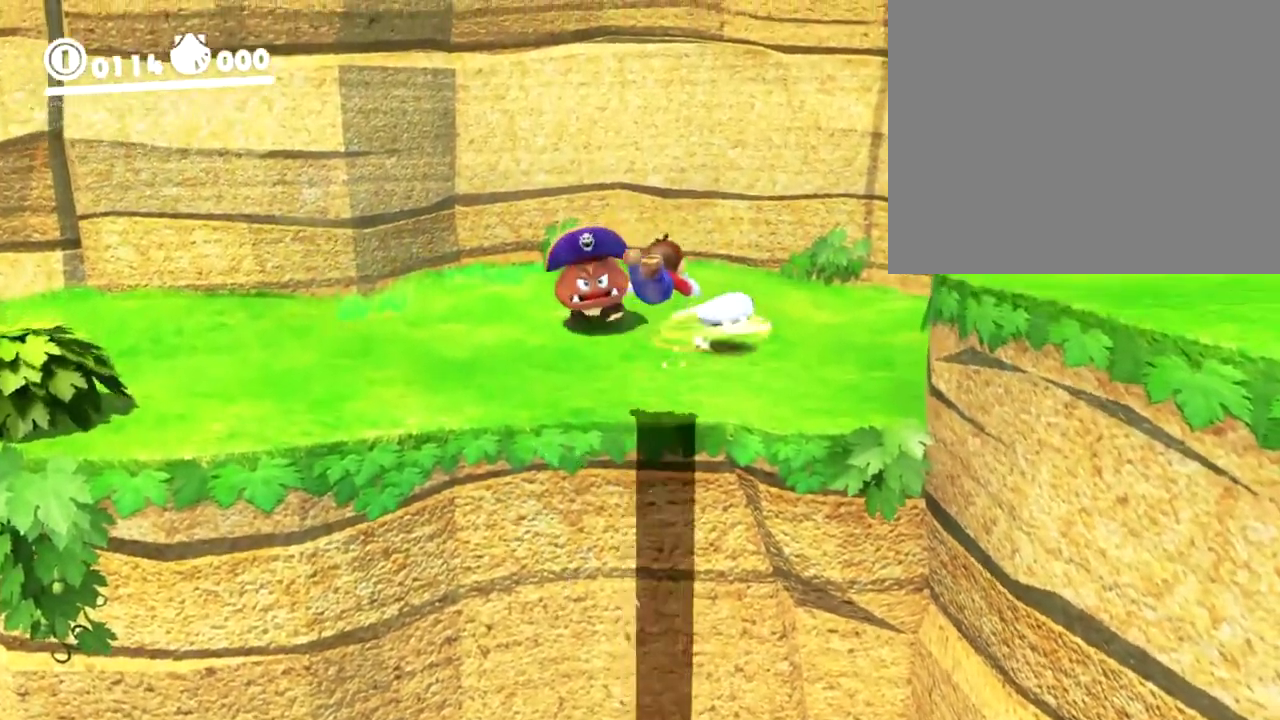
{"buttons": [], "left_stick": "right", "right_stick": "up-left"}